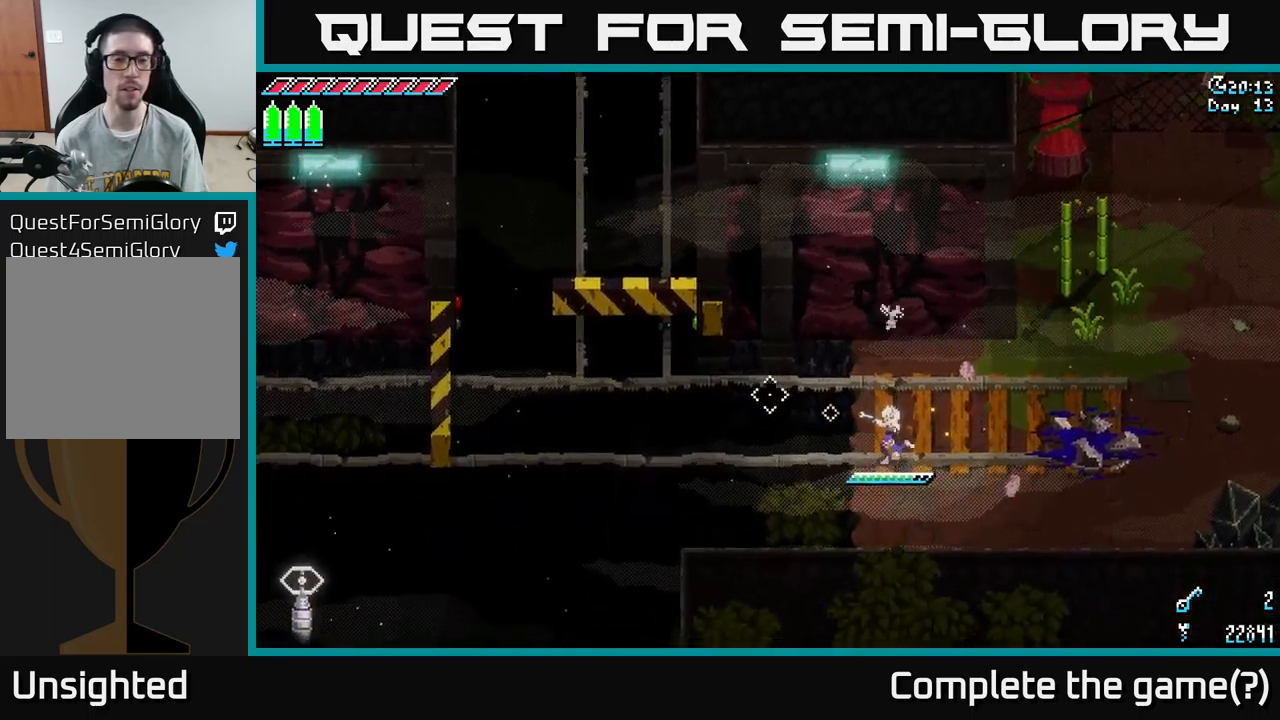
Gameplay with a controller (Xbox layout); each line is a JSON object with the inputs held at the frame after it. "events" lists button and stick changes between this image and that frame as [ms after this image, input, new state], when the widget could be followed in between.
{"buttons": [], "left_stick": "center", "right_stick": "up-left", "events": [[150, "DPAD_RIGHT", "down"], [300, "DPAD_RIGHT", "up"]]}
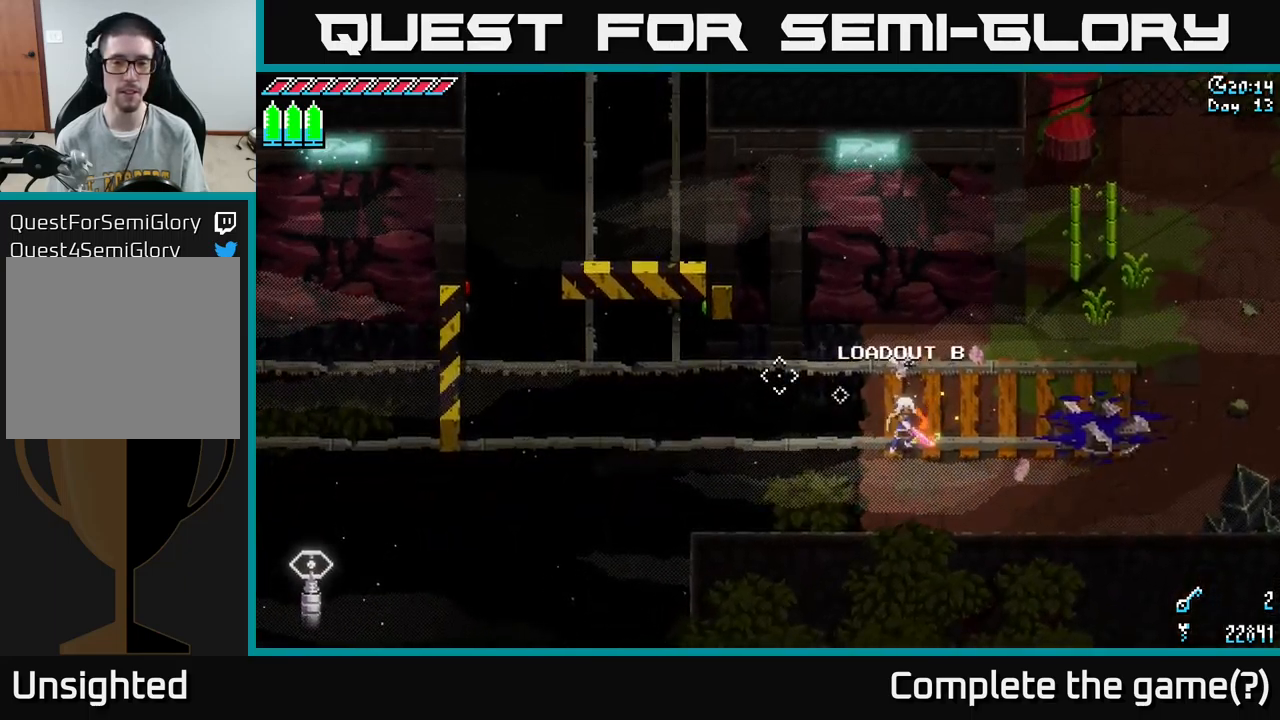
{"buttons": ["L2"], "left_stick": "center", "right_stick": "up-left", "events": [[417, "L2", "down"]]}
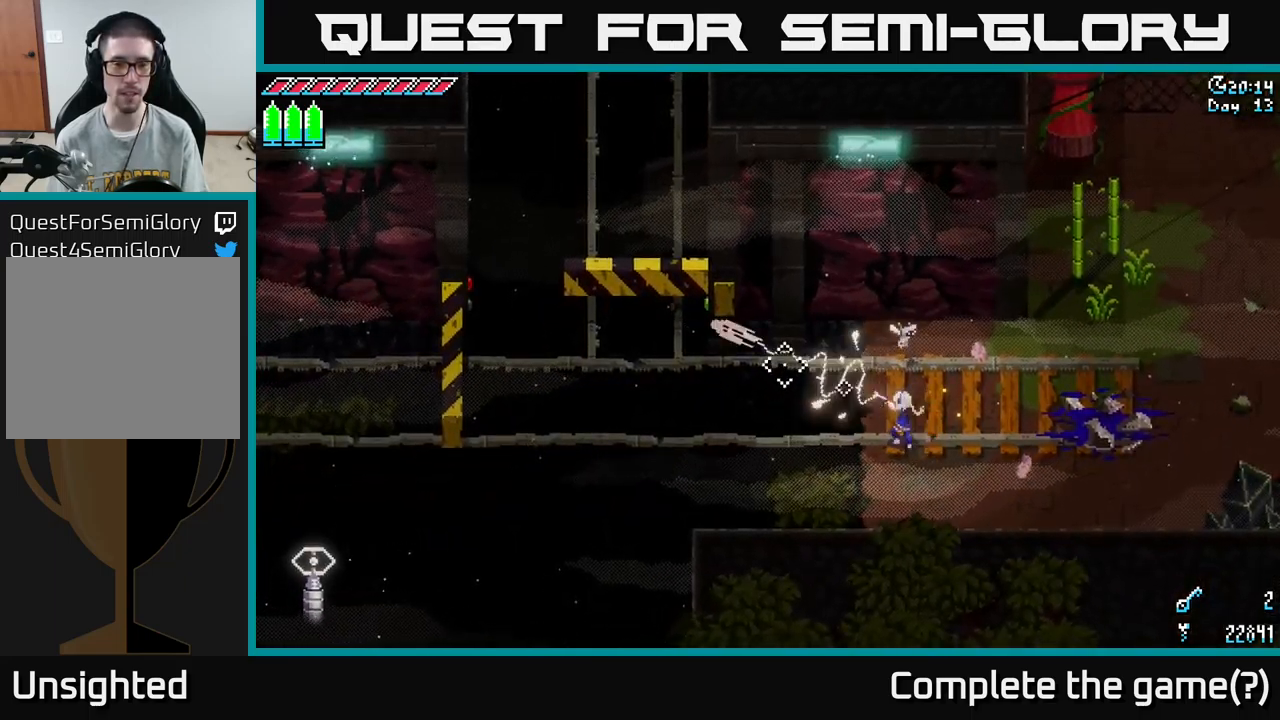
{"buttons": [], "left_stick": "center", "right_stick": "up-left", "events": [[83, "L2", "up"]]}
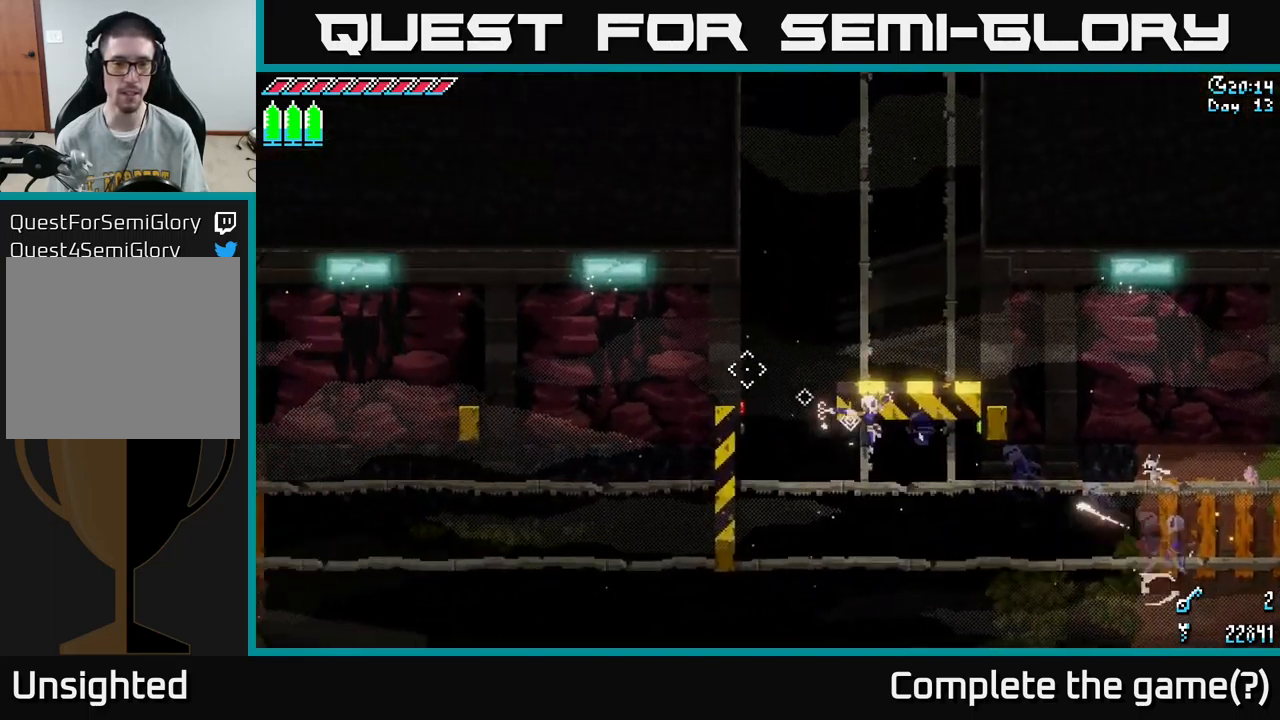
{"buttons": [], "left_stick": "center", "right_stick": "up-left", "events": []}
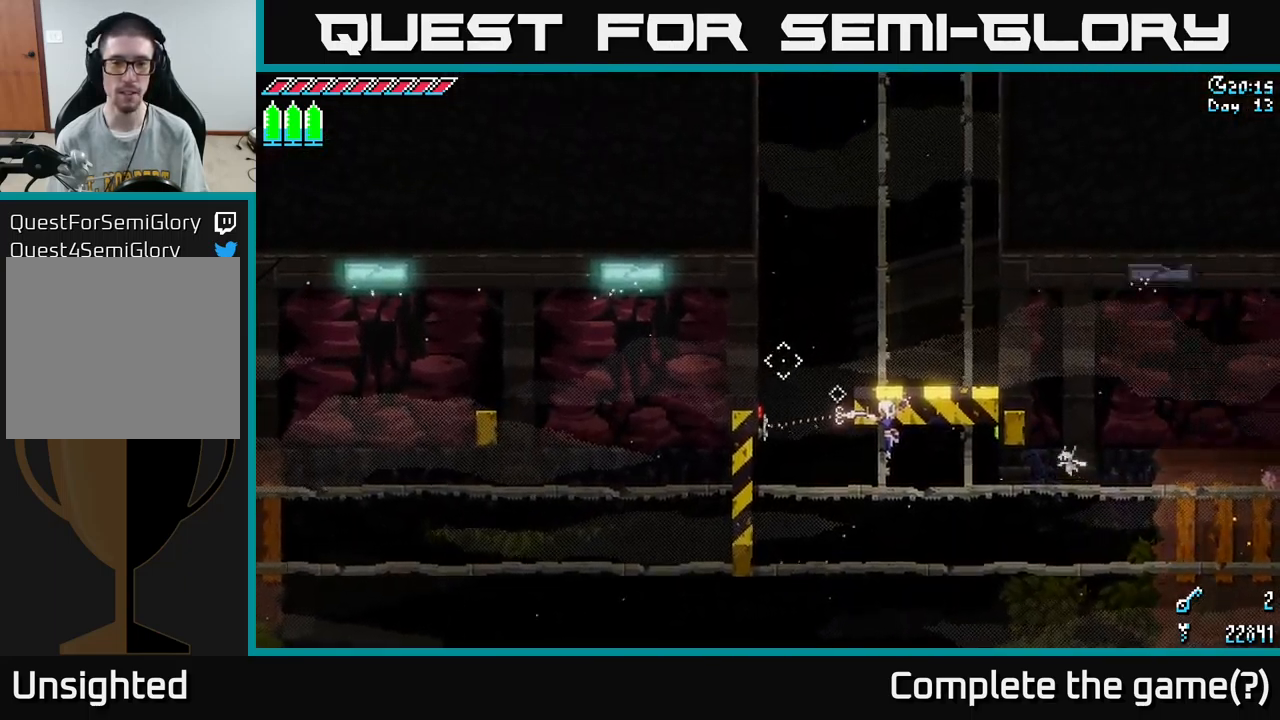
{"buttons": ["L2"], "left_stick": "center", "right_stick": "left", "events": [[300, "right_stick", "left"], [433, "L2", "down"]]}
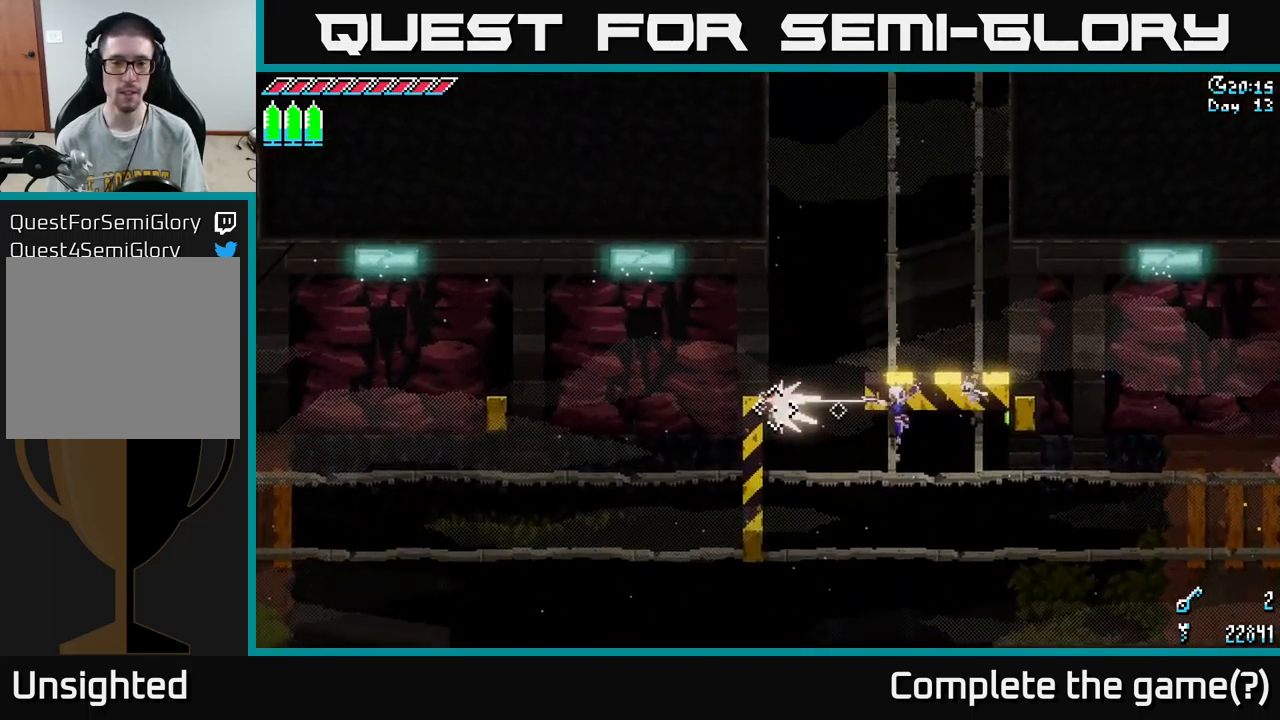
{"buttons": [], "left_stick": "center", "right_stick": "up-right", "events": [[50, "L2", "up"], [300, "right_stick", "up"], [417, "right_stick", "up-right"]]}
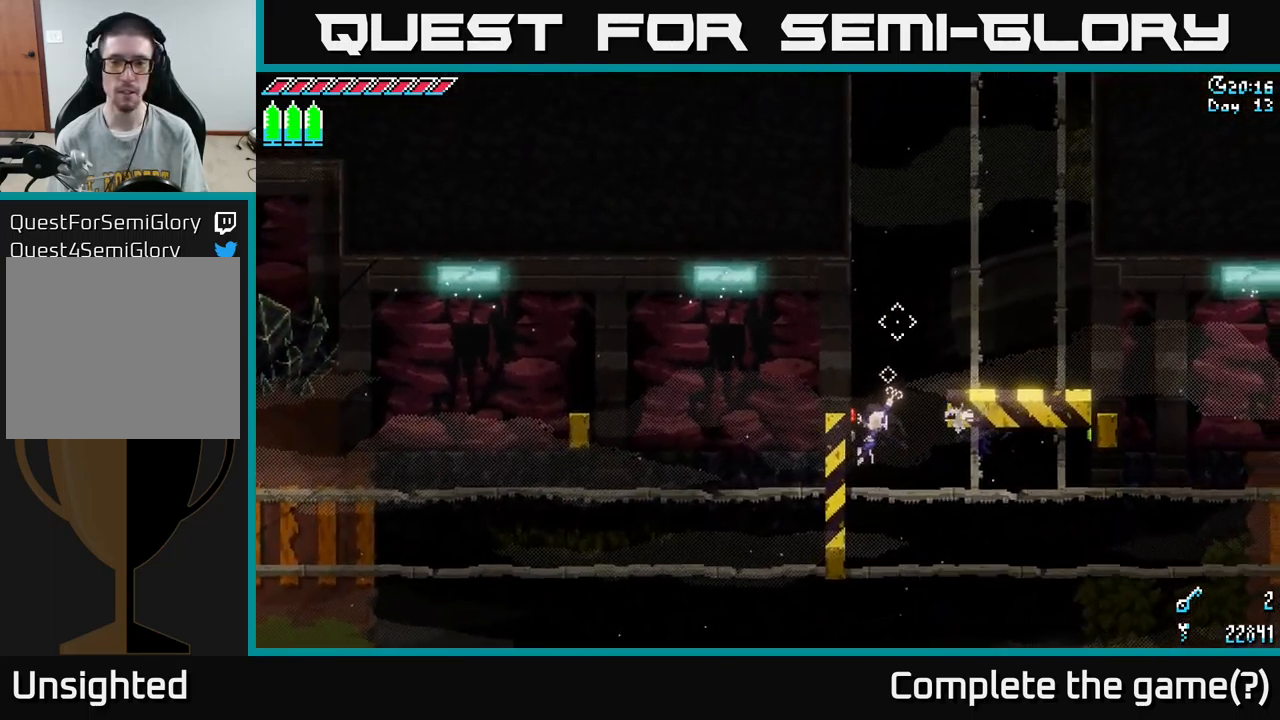
{"buttons": [], "left_stick": "center", "right_stick": "up-right", "events": [[100, "L2", "down"], [217, "L2", "up"]]}
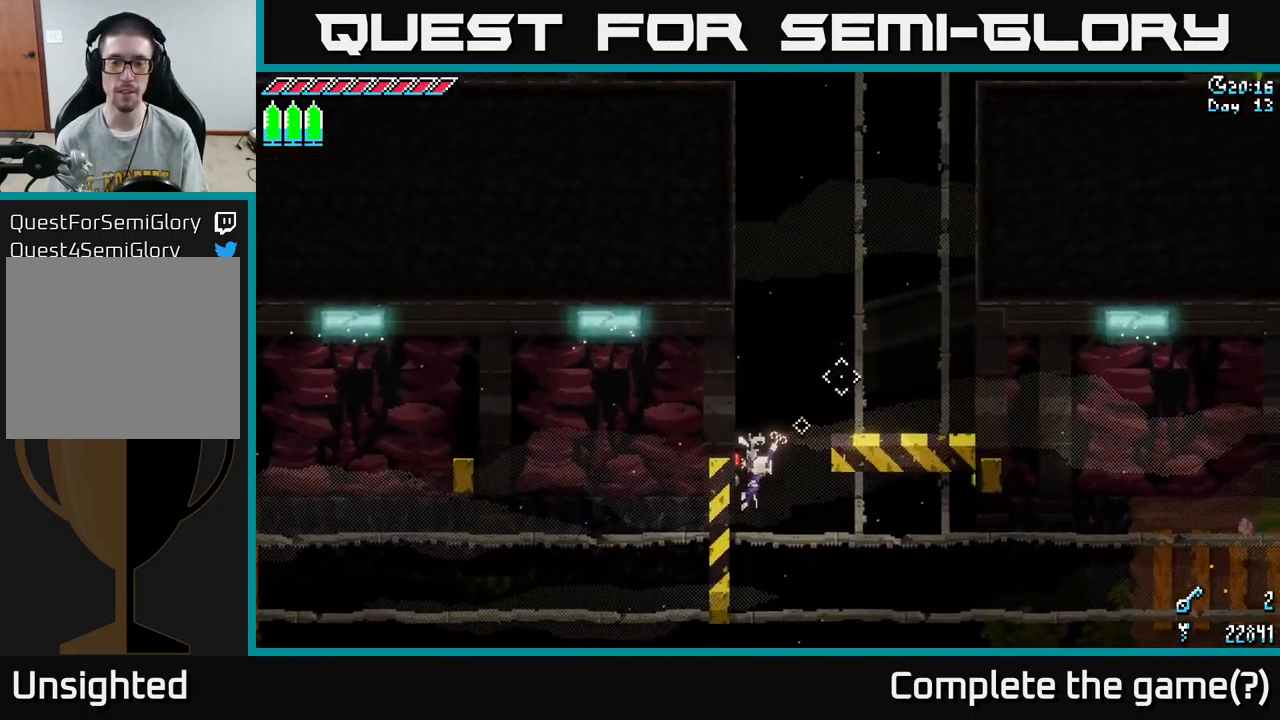
{"buttons": [], "left_stick": "center", "right_stick": "up-right", "events": [[267, "L2", "down"], [417, "L2", "up"]]}
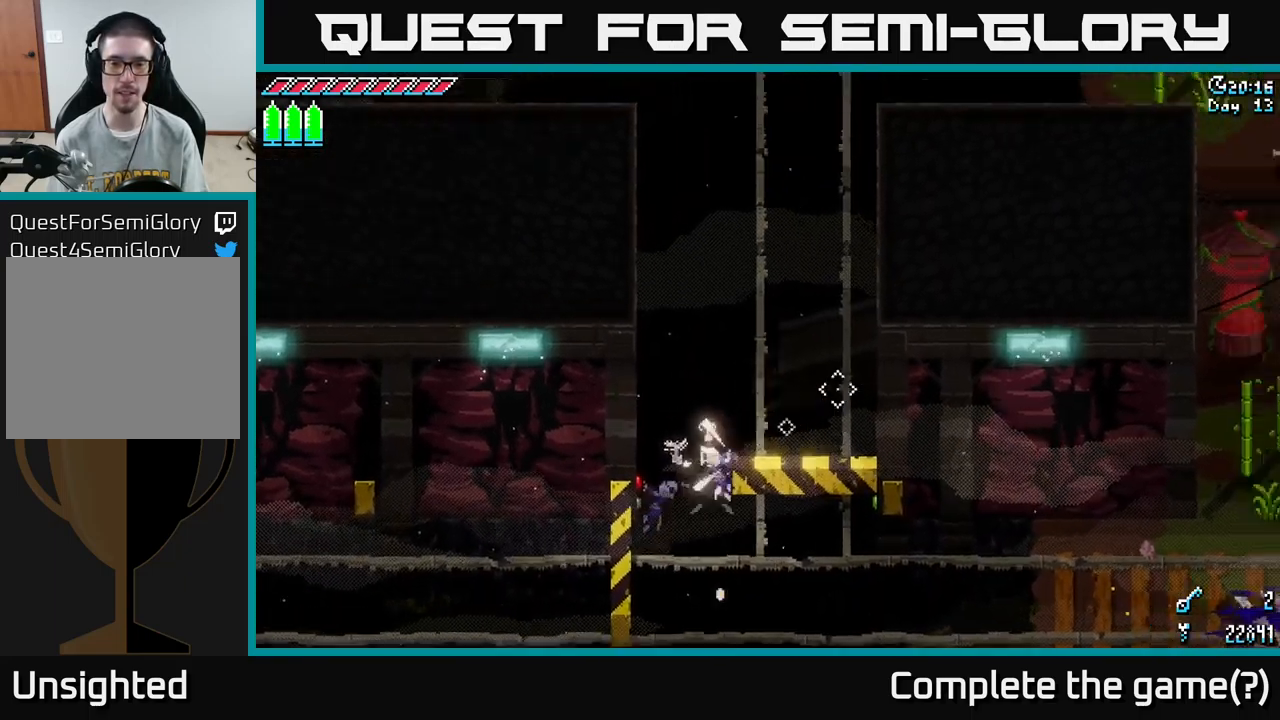
{"buttons": [], "left_stick": "center", "right_stick": "up-left", "events": [[433, "right_stick", "up-left"]]}
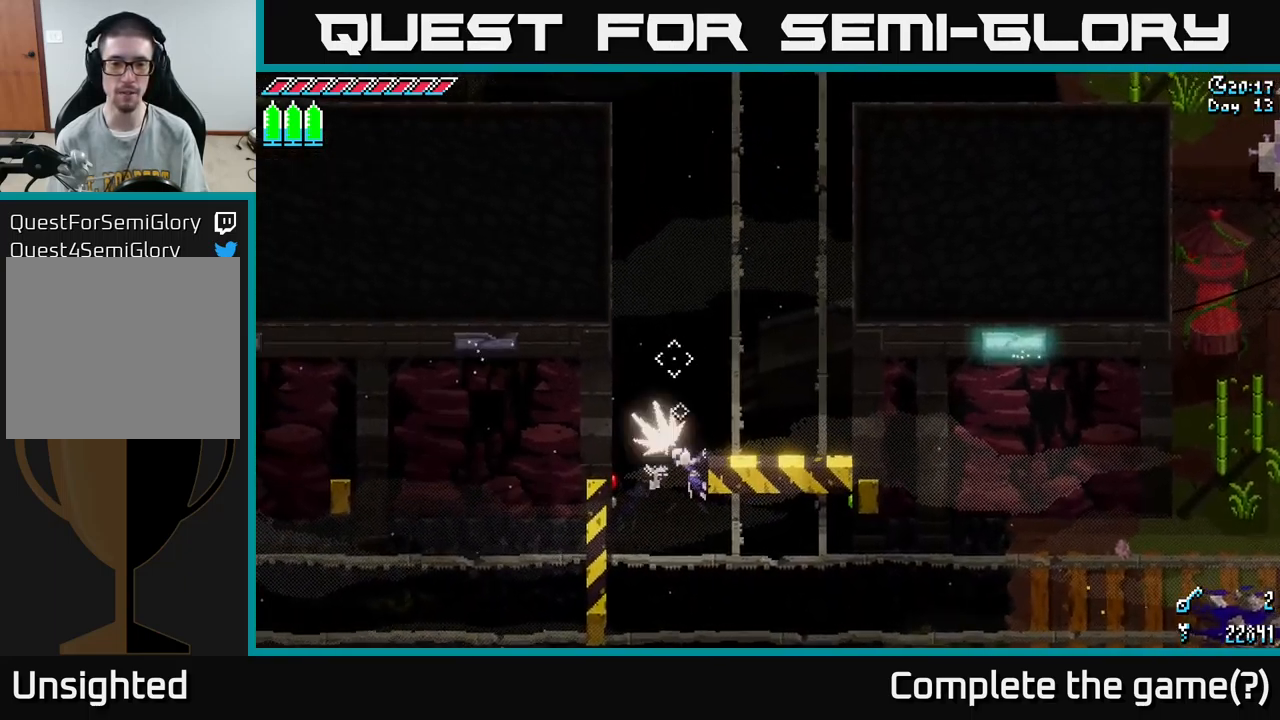
{"buttons": [], "left_stick": "center", "right_stick": "up-right", "events": [[33, "L2", "down"], [199, "L2", "up"], [383, "right_stick", "up-right"]]}
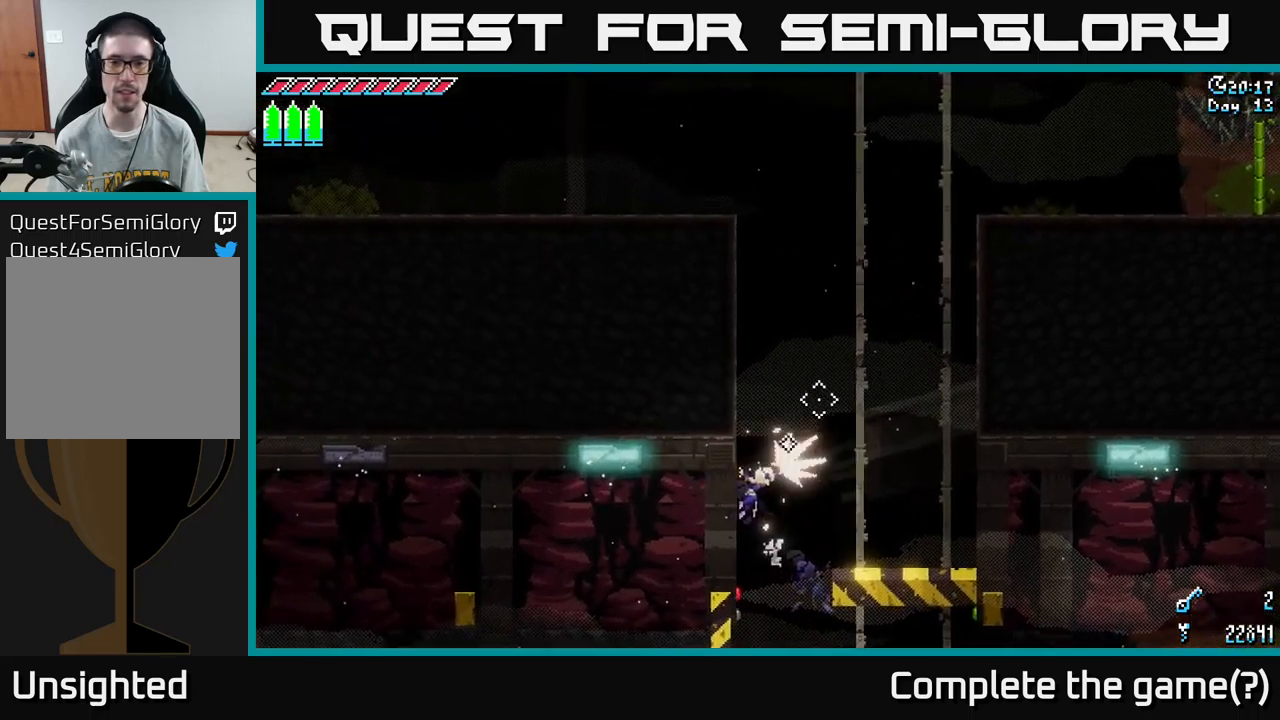
{"buttons": [], "left_stick": "center", "right_stick": "up", "events": [[50, "L2", "down"], [183, "L2", "up"], [483, "right_stick", "up"]]}
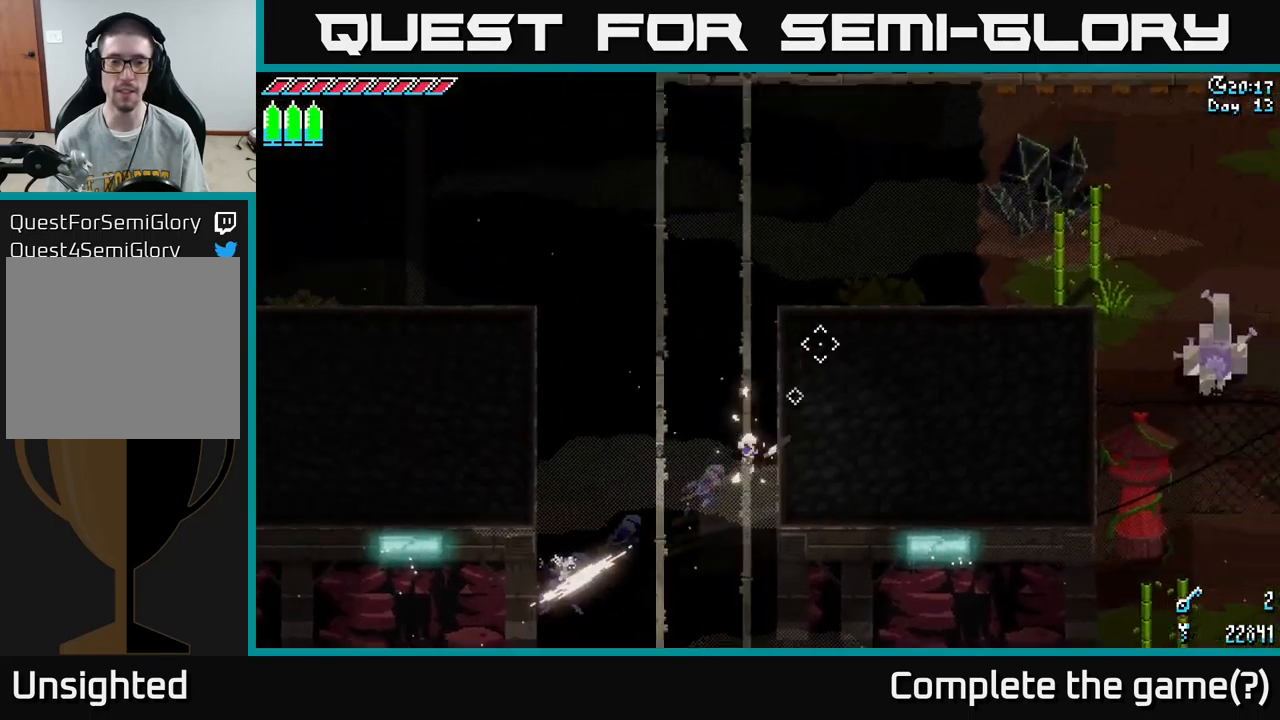
{"buttons": [], "left_stick": "center", "right_stick": "up", "events": []}
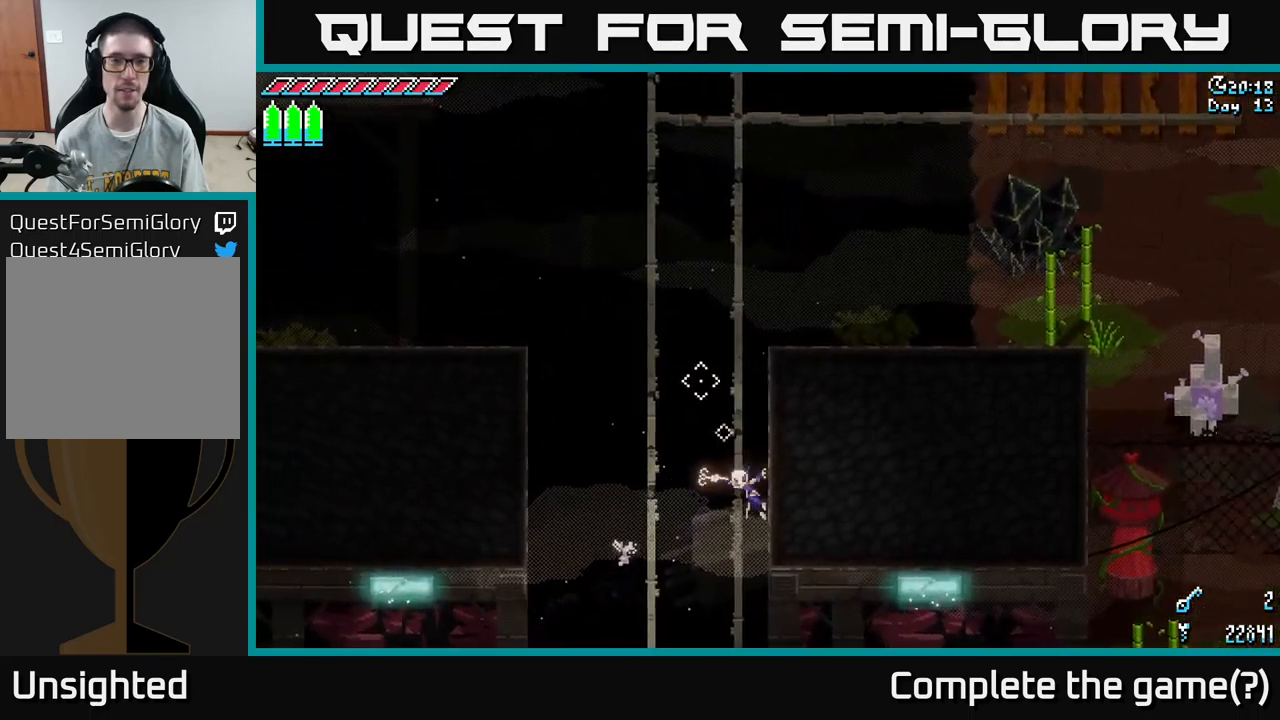
{"buttons": [], "left_stick": "center", "right_stick": "up-left", "events": [[50, "right_stick", "left"], [217, "L2", "down"], [383, "L2", "up"], [450, "right_stick", "up-left"]]}
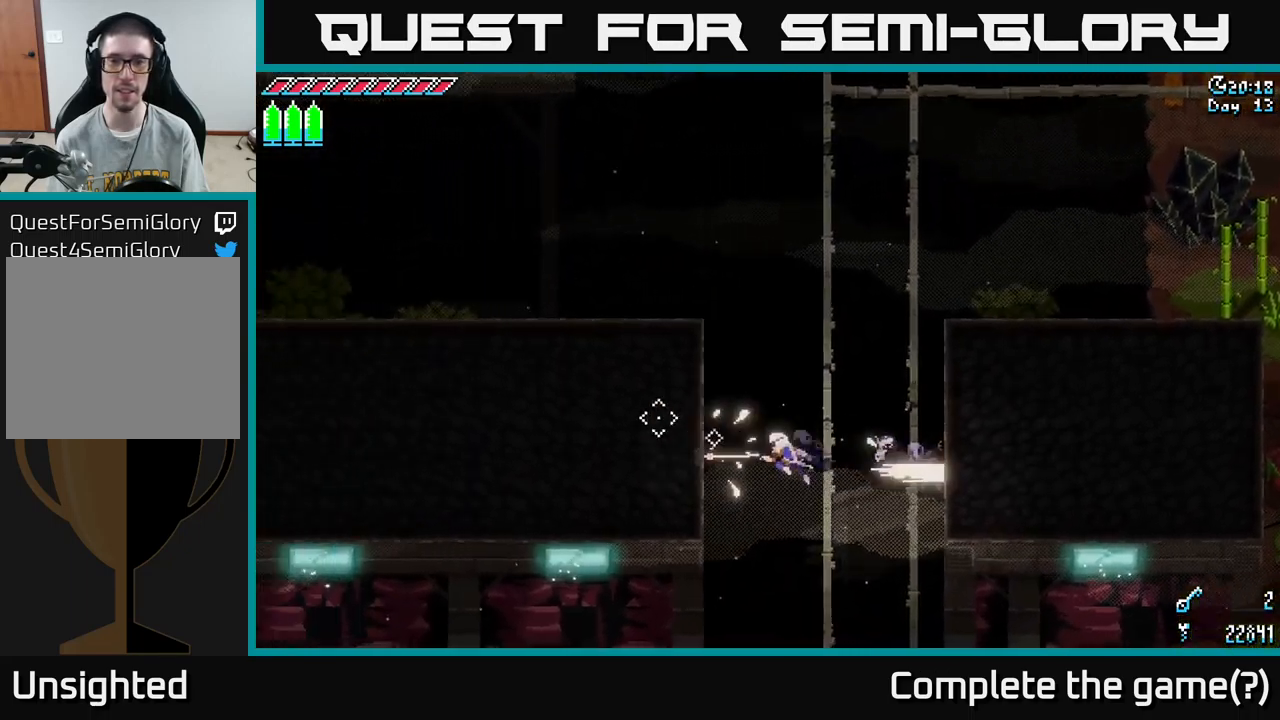
{"buttons": [], "left_stick": "center", "right_stick": "up-right", "events": [[150, "right_stick", "up-right"]]}
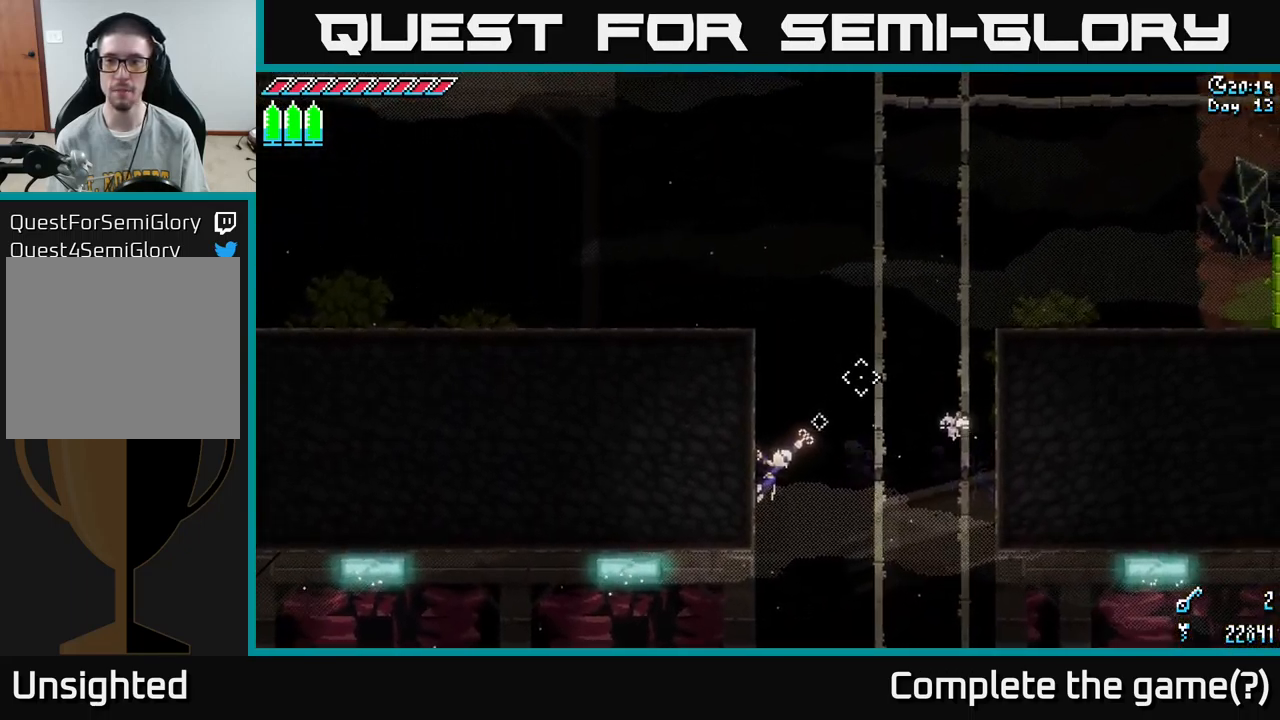
{"buttons": ["L2"], "left_stick": "center", "right_stick": "up-right", "events": [[500, "L2", "down"]]}
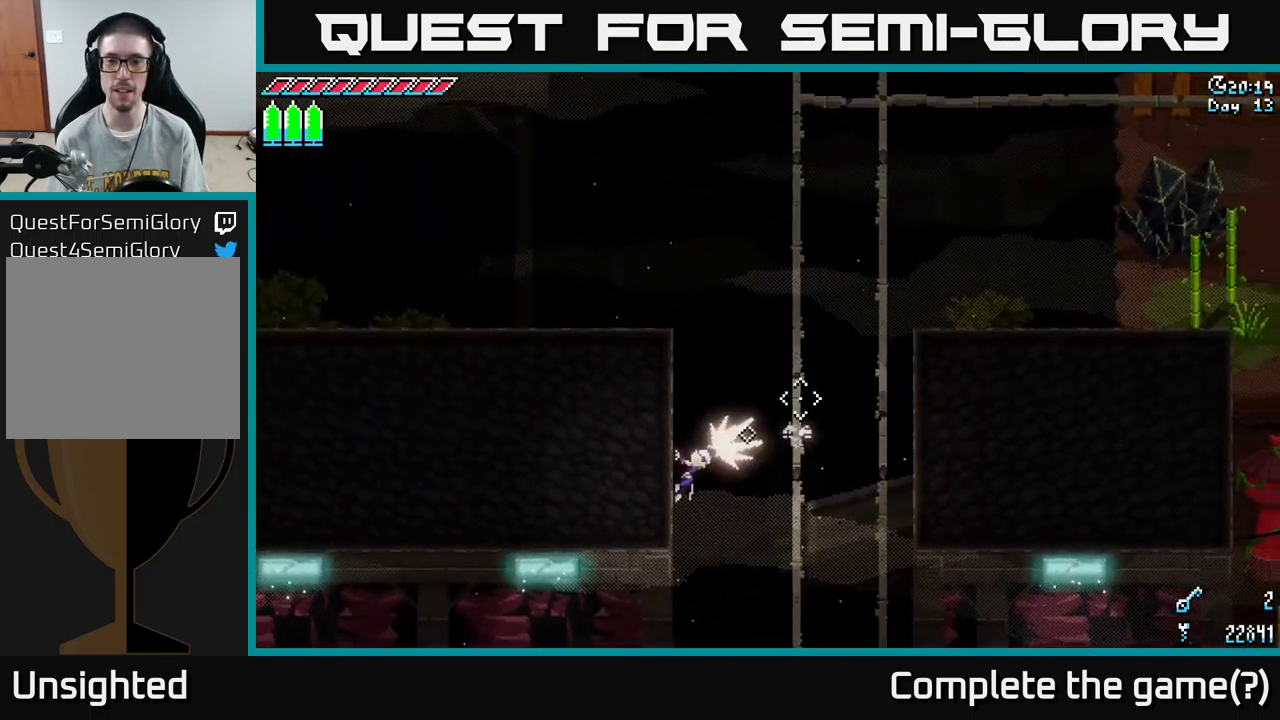
{"buttons": [], "left_stick": "center", "right_stick": "up-right", "events": [[133, "L2", "up"]]}
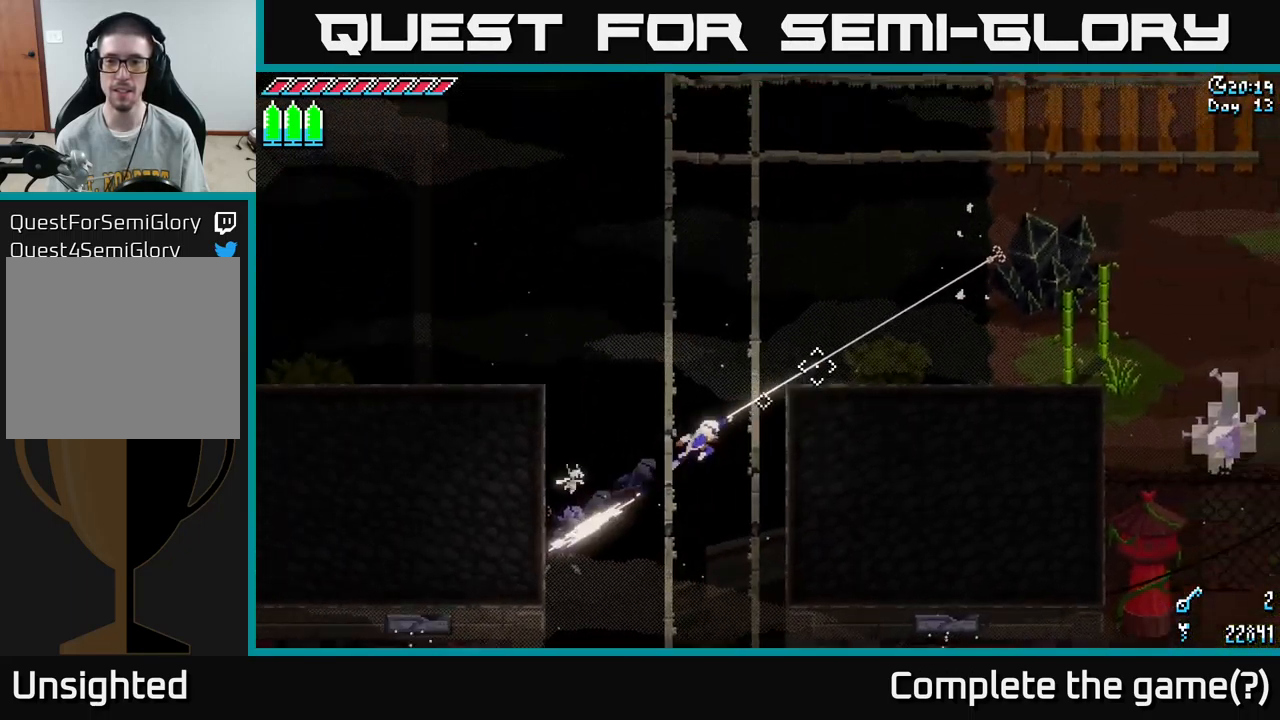
{"buttons": ["A", "X"], "left_stick": "up-right", "right_stick": "center", "events": [[200, "left_stick", "right"], [217, "right_stick", "center"], [300, "left_stick", "up-right"], [367, "X", "down"], [500, "A", "down"]]}
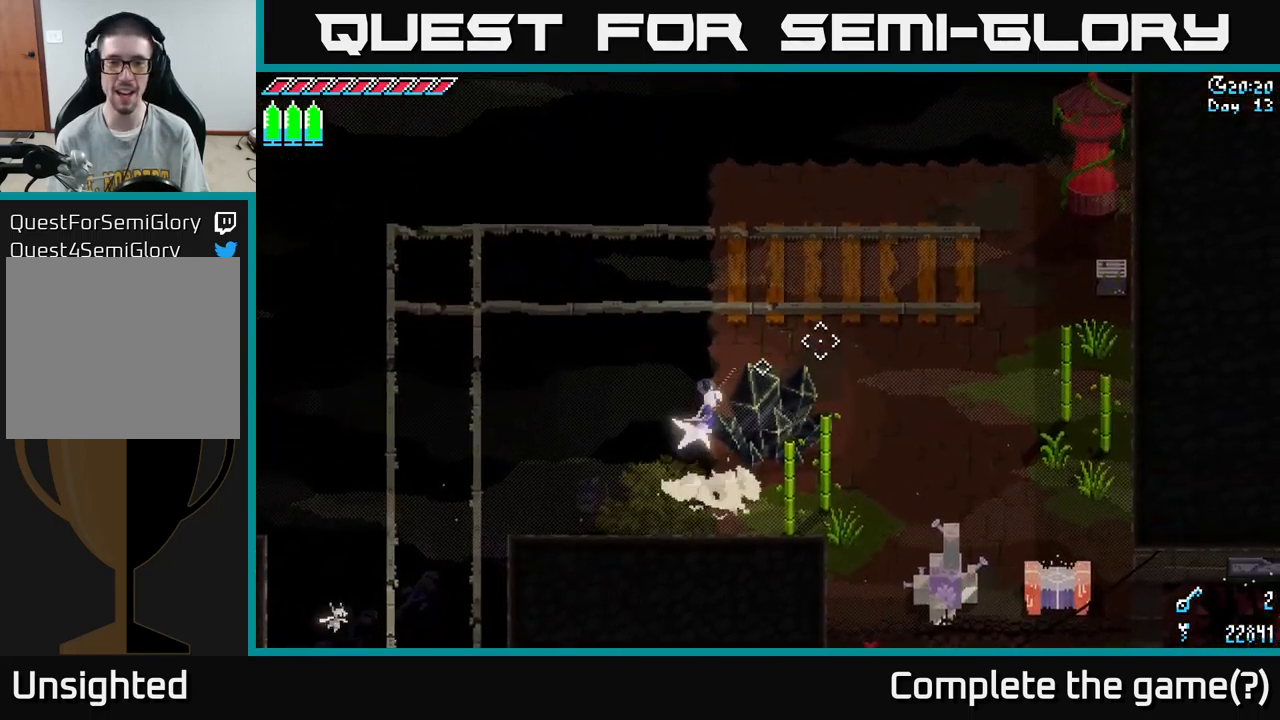
{"buttons": ["X"], "left_stick": "down-right", "right_stick": "center", "events": [[117, "A", "up"], [350, "left_stick", "right"], [500, "left_stick", "down-right"]]}
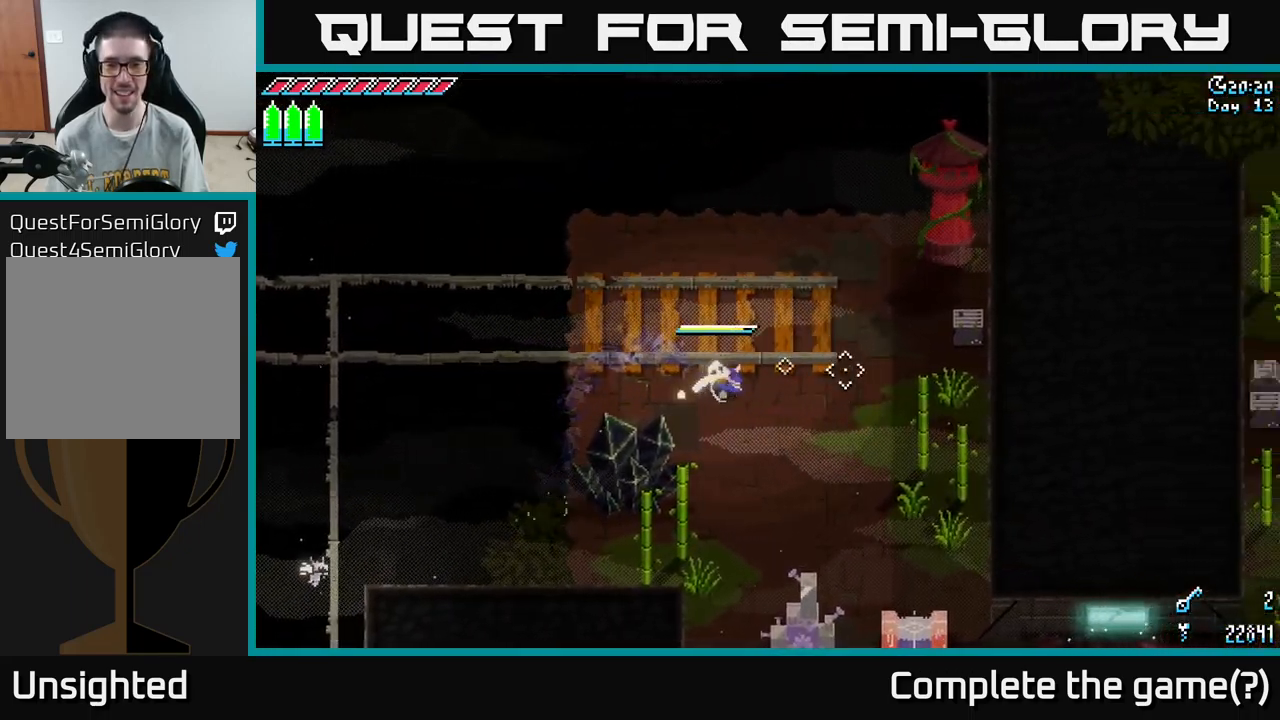
{"buttons": ["X", "R2"], "left_stick": "down", "right_stick": "center", "events": [[467, "R2", "down"], [467, "left_stick", "down"]]}
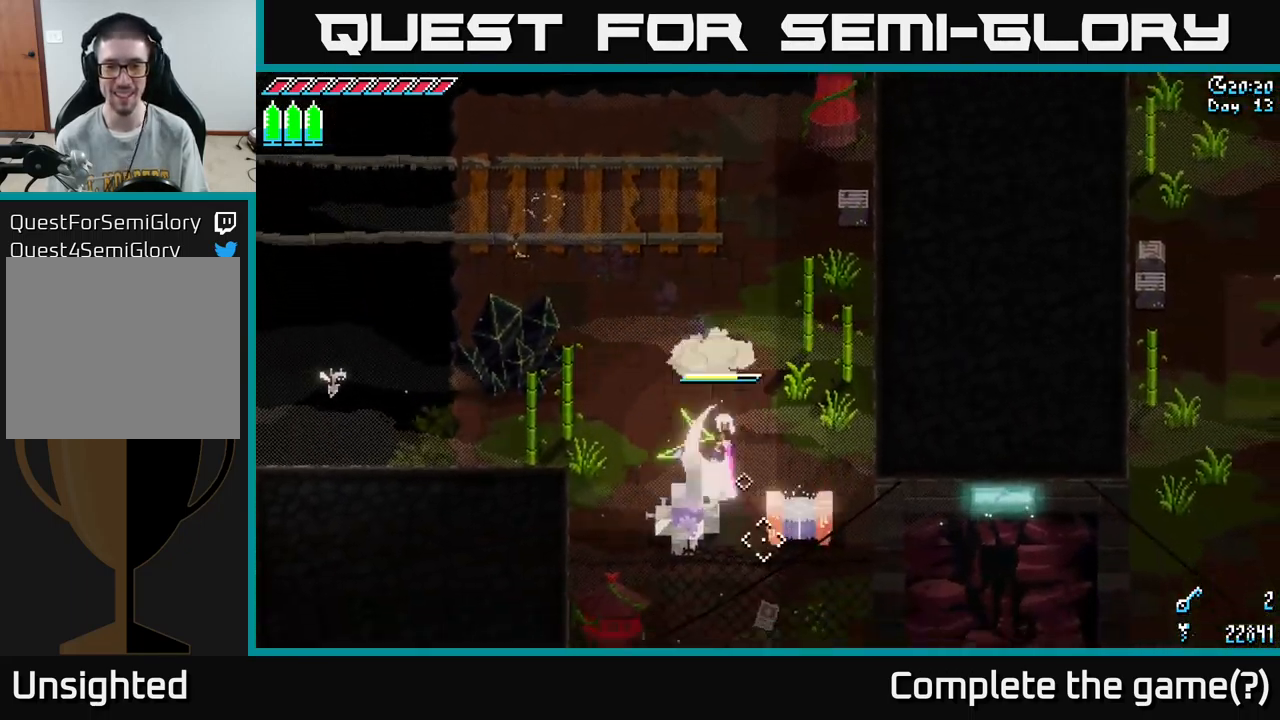
{"buttons": [], "left_stick": "down-left", "right_stick": "center", "events": [[67, "R2", "up"], [67, "X", "up"], [167, "left_stick", "center"], [300, "left_stick", "down"], [400, "left_stick", "down-left"], [417, "R2", "down"], [484, "R2", "up"]]}
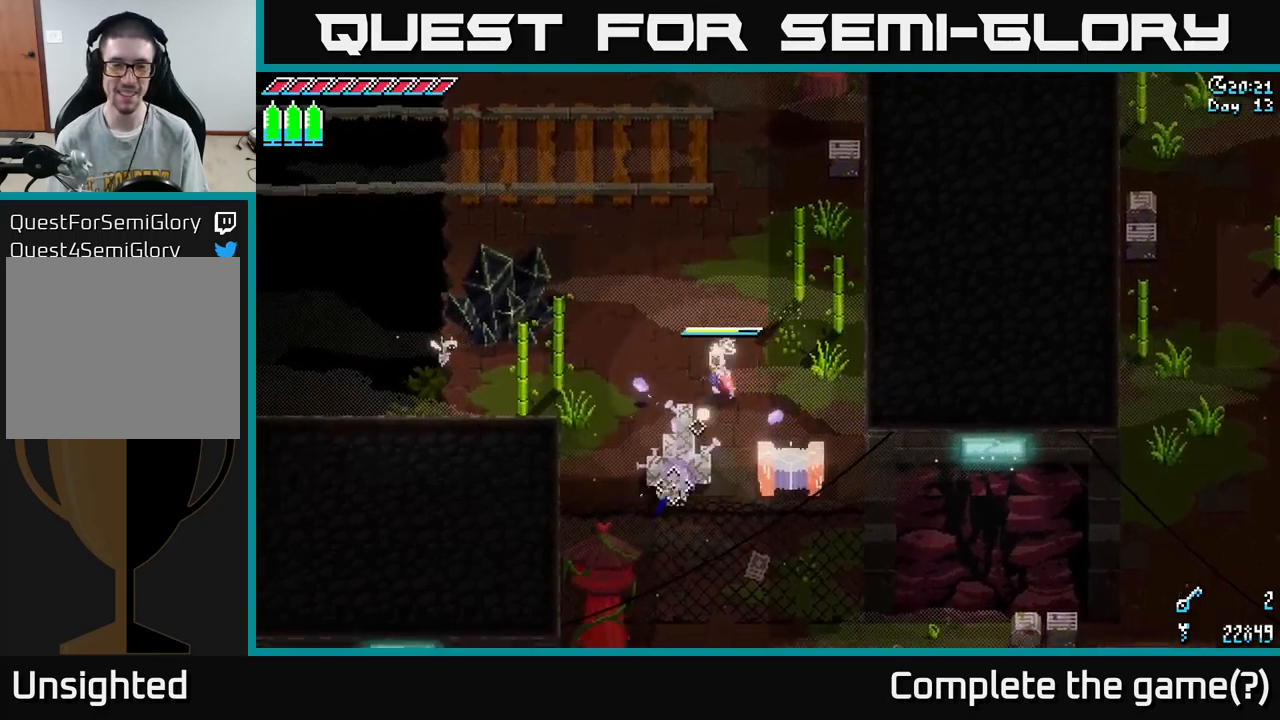
{"buttons": [], "left_stick": "down-right", "right_stick": "center", "events": [[100, "R2", "down"], [200, "R2", "up"], [334, "left_stick", "down"], [434, "left_stick", "down-right"]]}
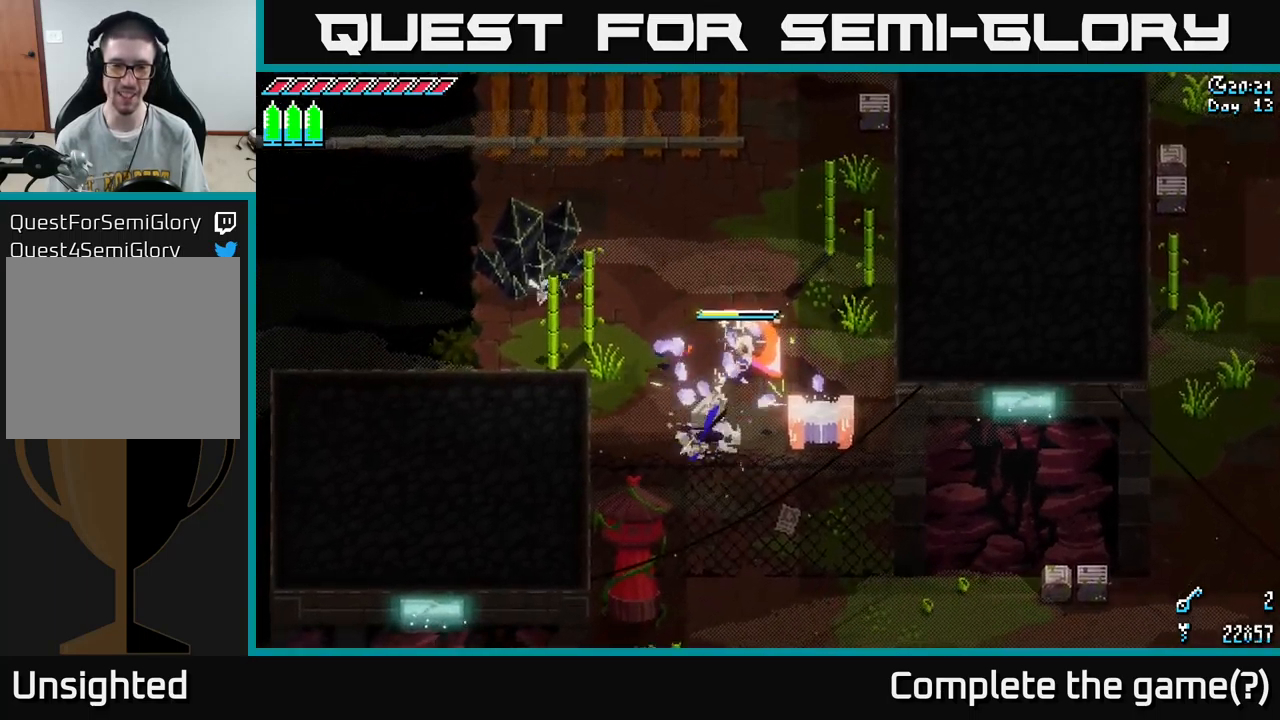
{"buttons": [], "left_stick": "center", "right_stick": "center", "events": [[484, "left_stick", "center"]]}
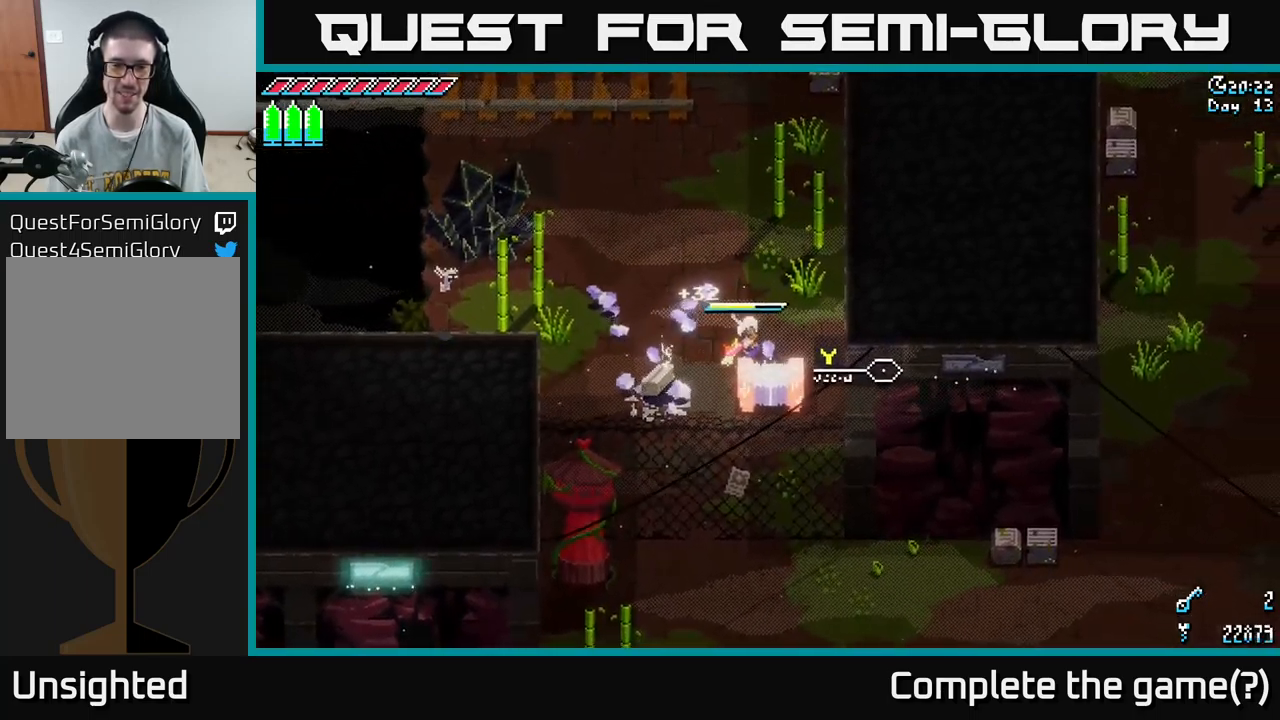
{"buttons": [], "left_stick": "center", "right_stick": "center", "events": [[167, "Y", "down"], [250, "Y", "up"]]}
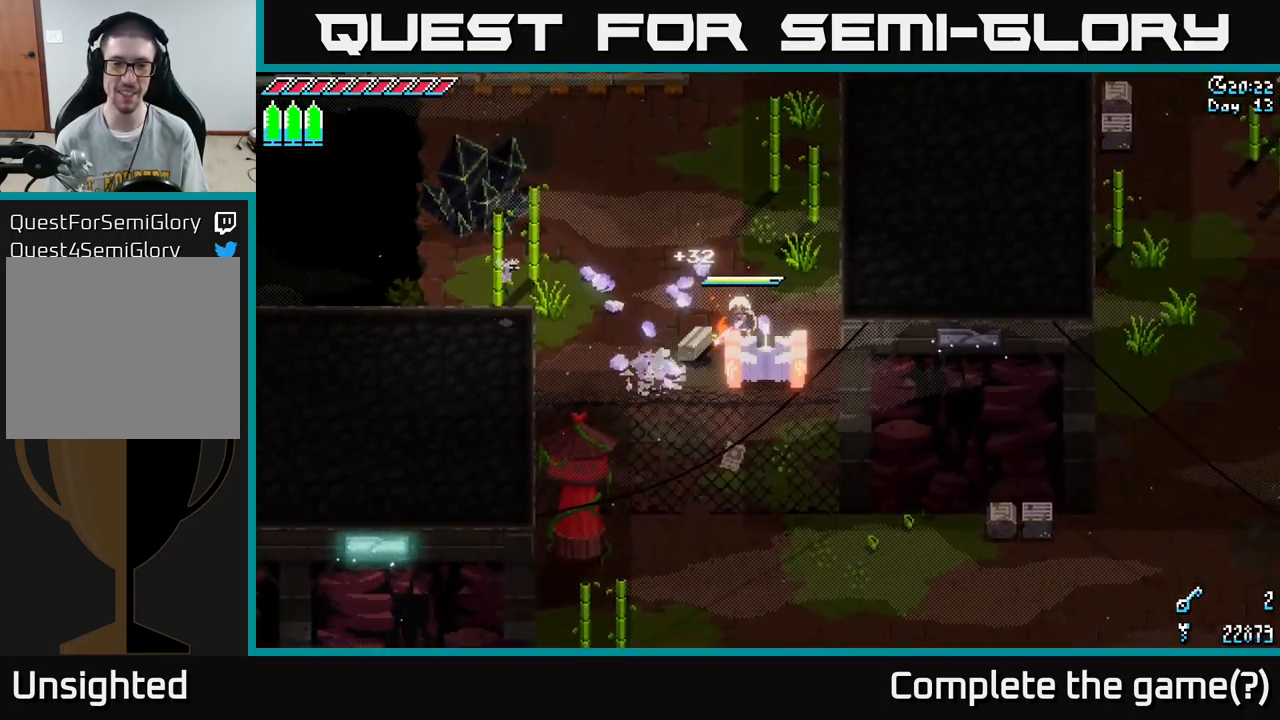
{"buttons": [], "left_stick": "center", "right_stick": "center", "events": []}
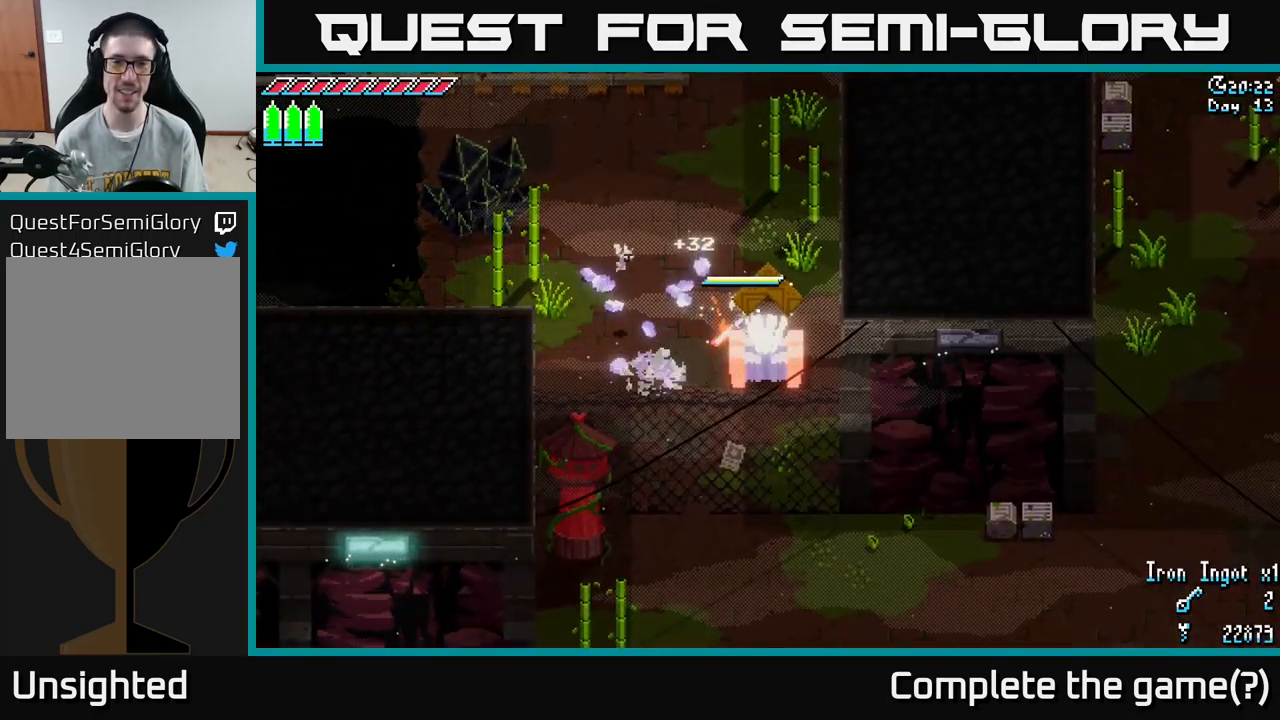
{"buttons": [], "left_stick": "right", "right_stick": "center", "events": [[384, "left_stick", "right"]]}
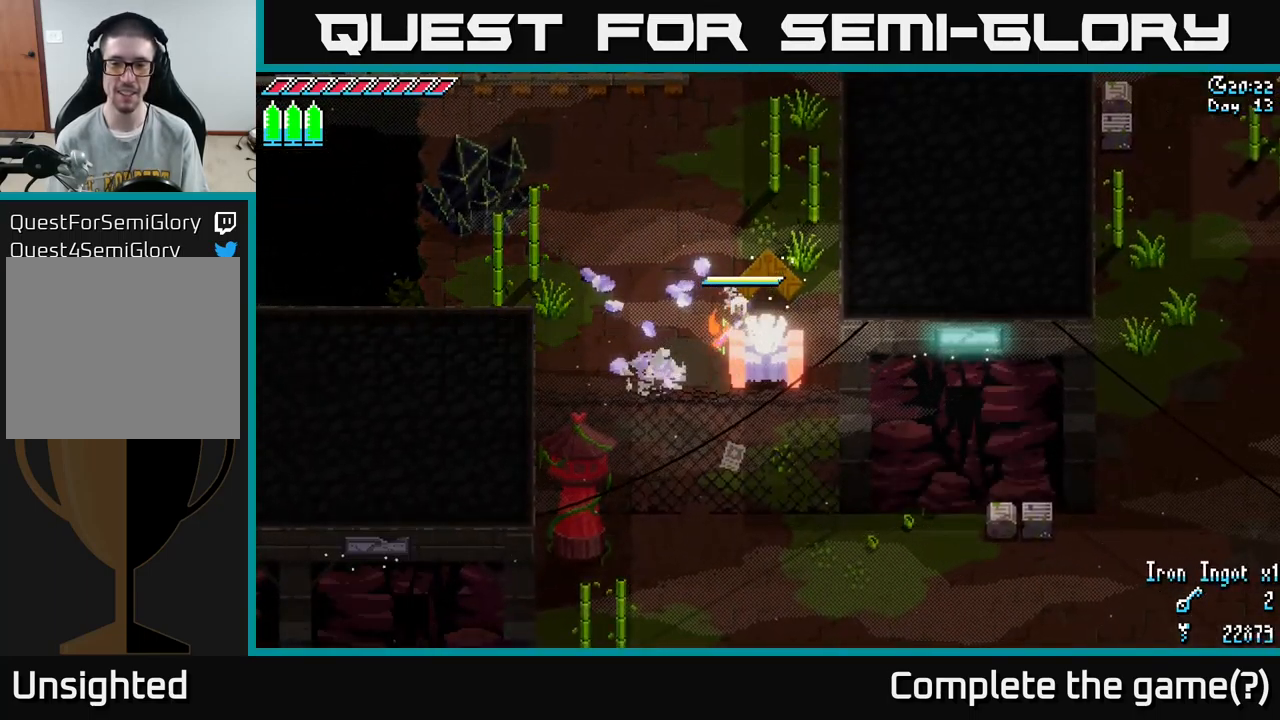
{"buttons": [], "left_stick": "center", "right_stick": "center", "events": [[34, "X", "down"], [50, "left_stick", "up"], [117, "left_stick", "up-left"], [284, "X", "up"], [434, "left_stick", "center"]]}